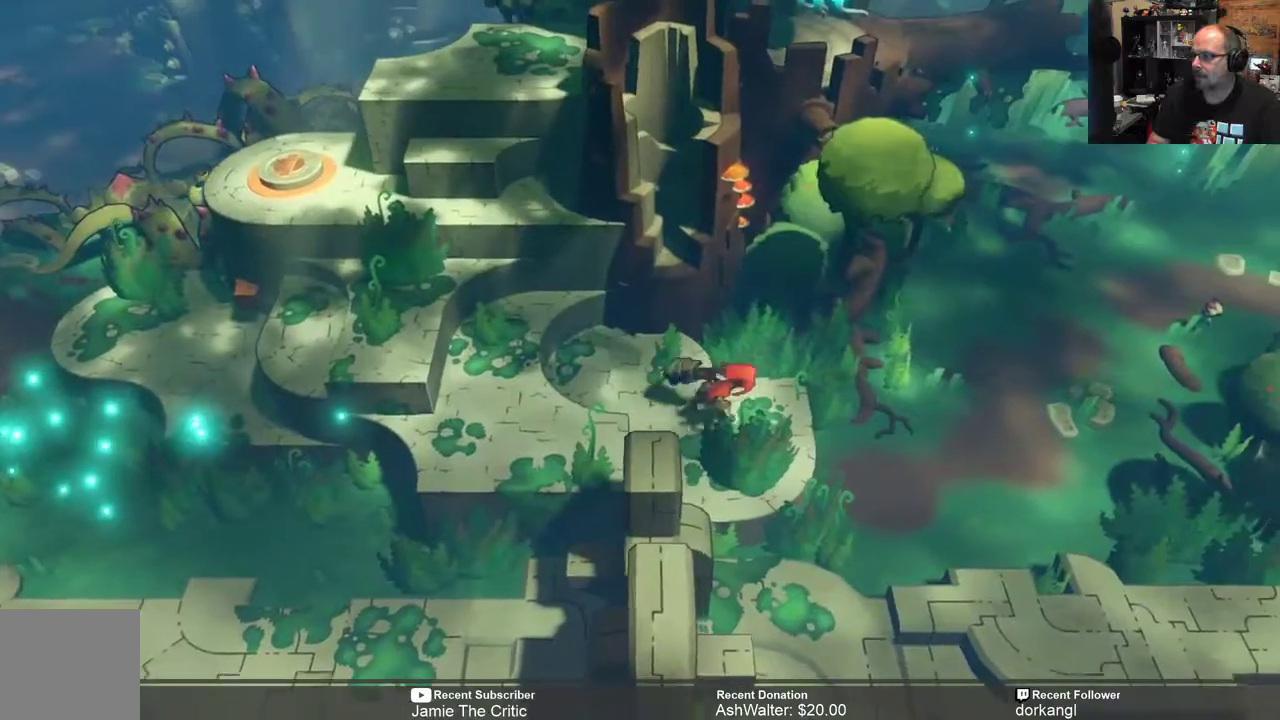
Gameplay with a controller (Xbox layout); each line is a JSON object with the inputs held at the frame after it. "events" lists button and stick changes between this image and that frame as [ms after this image, input, new state], when the widget could be followed in between. Not read: SHARE.
{"buttons": ["R2"], "left_stick": "right", "right_stick": "center", "events": []}
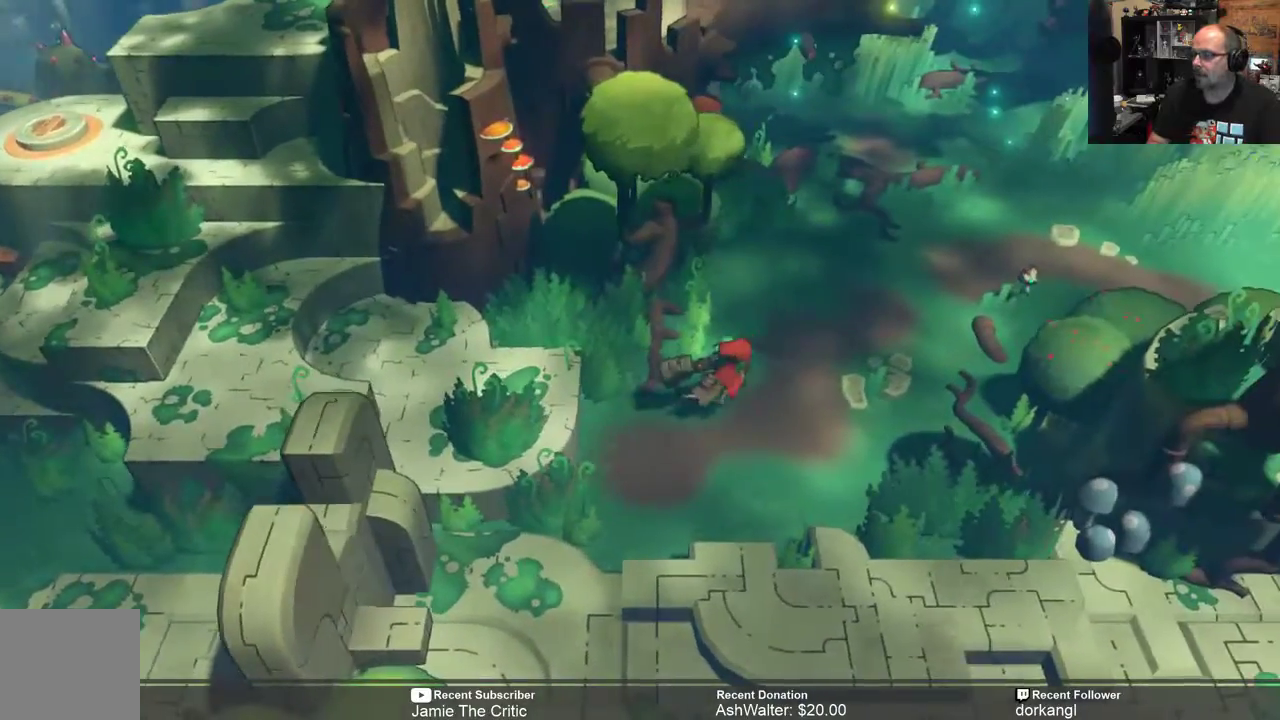
{"buttons": ["R2"], "left_stick": "up-right", "right_stick": "center", "events": [[17, "left_stick", "up-right"]]}
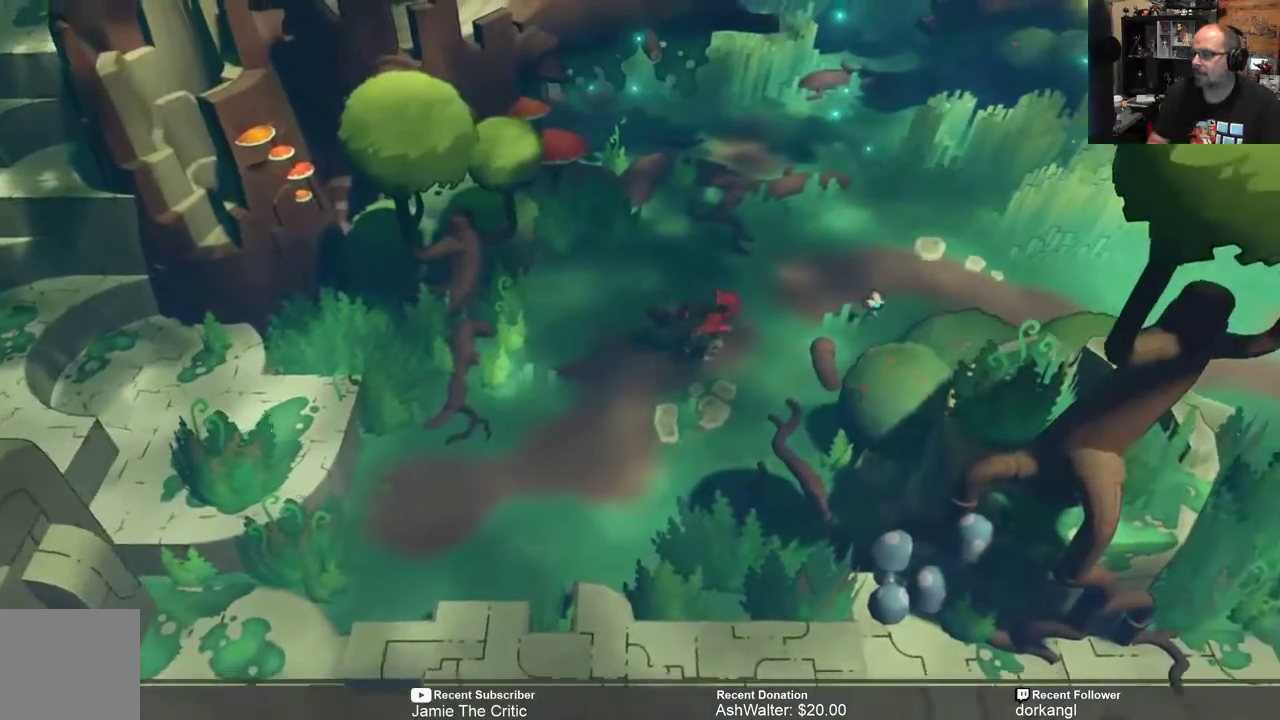
{"buttons": ["R2"], "left_stick": "up-right", "right_stick": "center", "events": []}
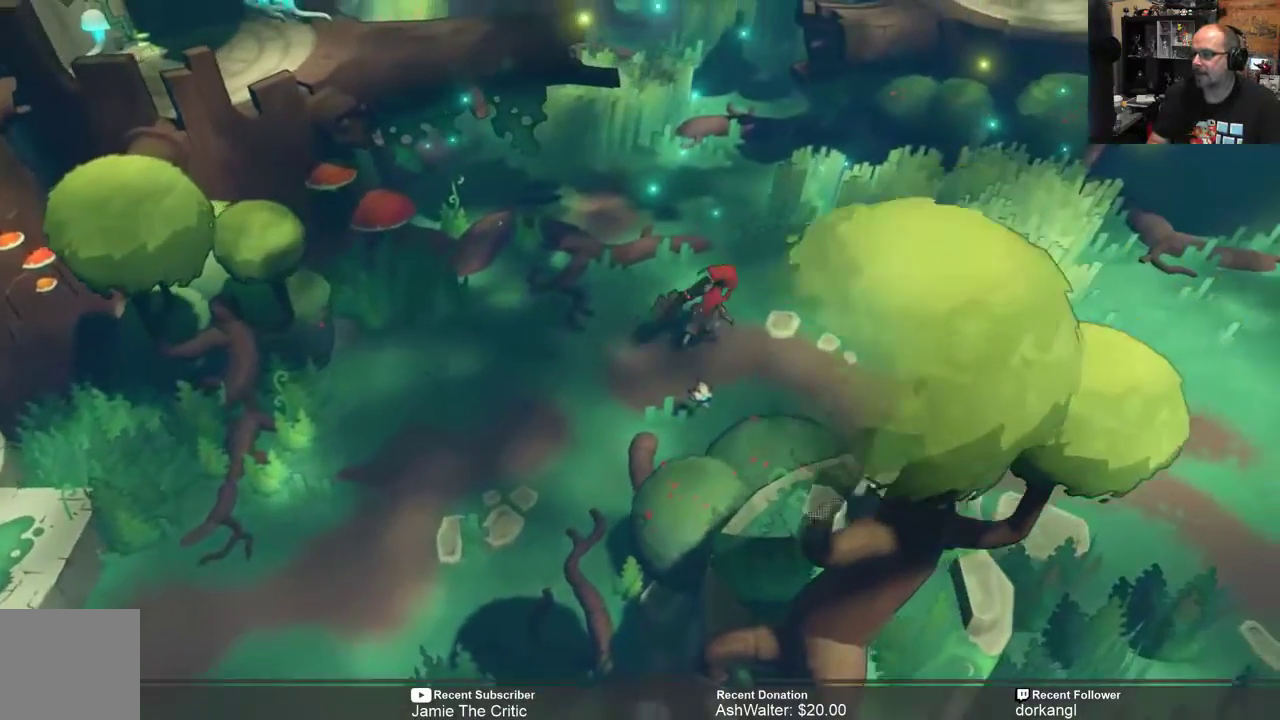
{"buttons": ["R2"], "left_stick": "up", "right_stick": "center", "events": [[333, "left_stick", "up"]]}
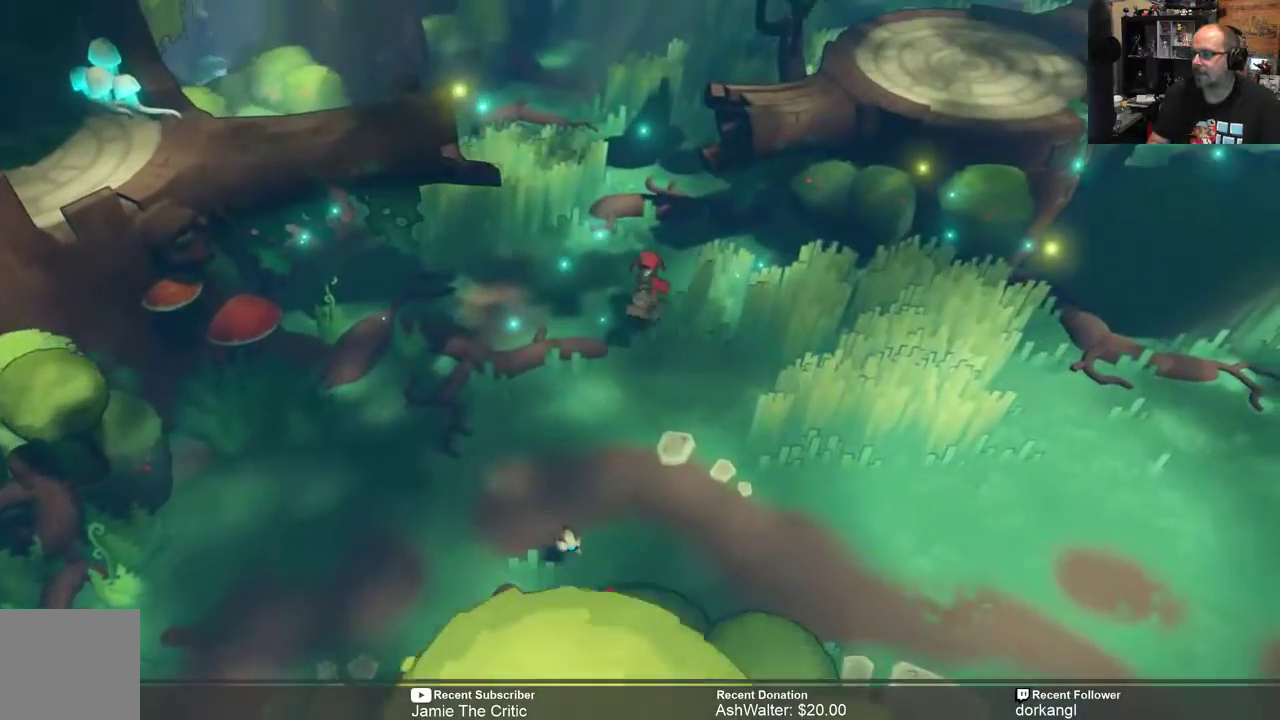
{"buttons": ["R2"], "left_stick": "up", "right_stick": "center", "events": []}
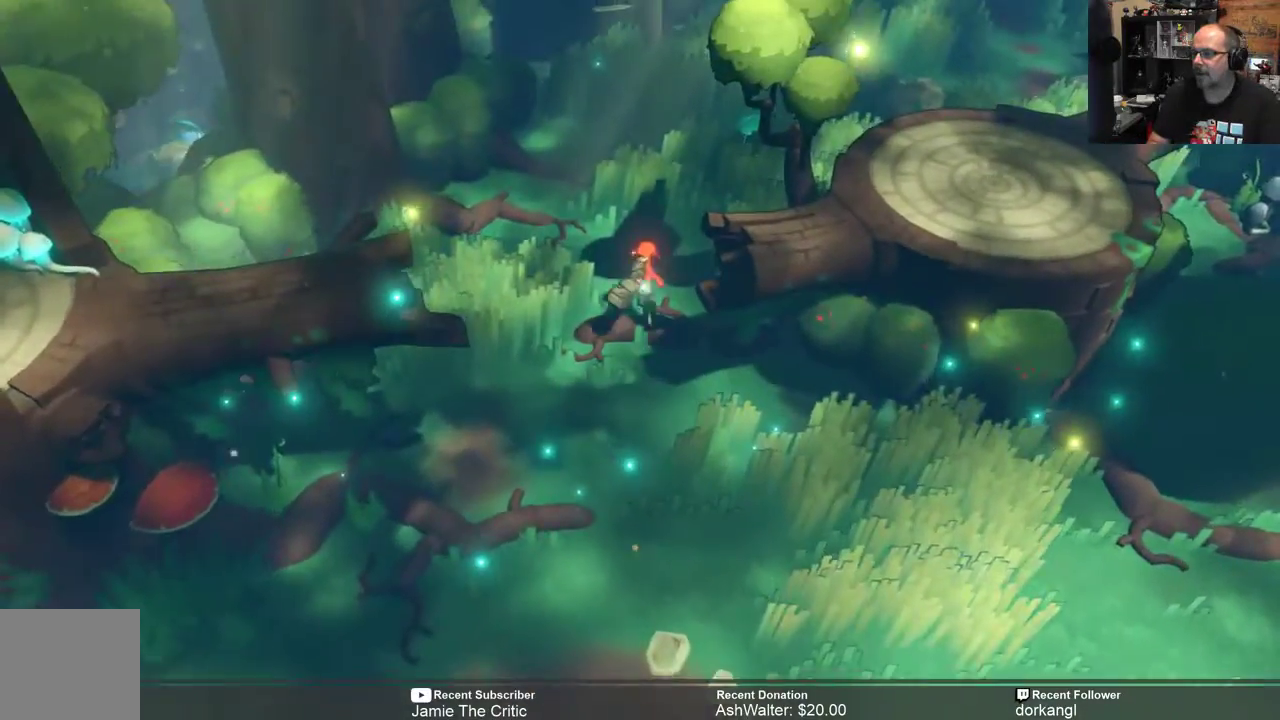
{"buttons": ["R2"], "left_stick": "up", "right_stick": "center", "events": []}
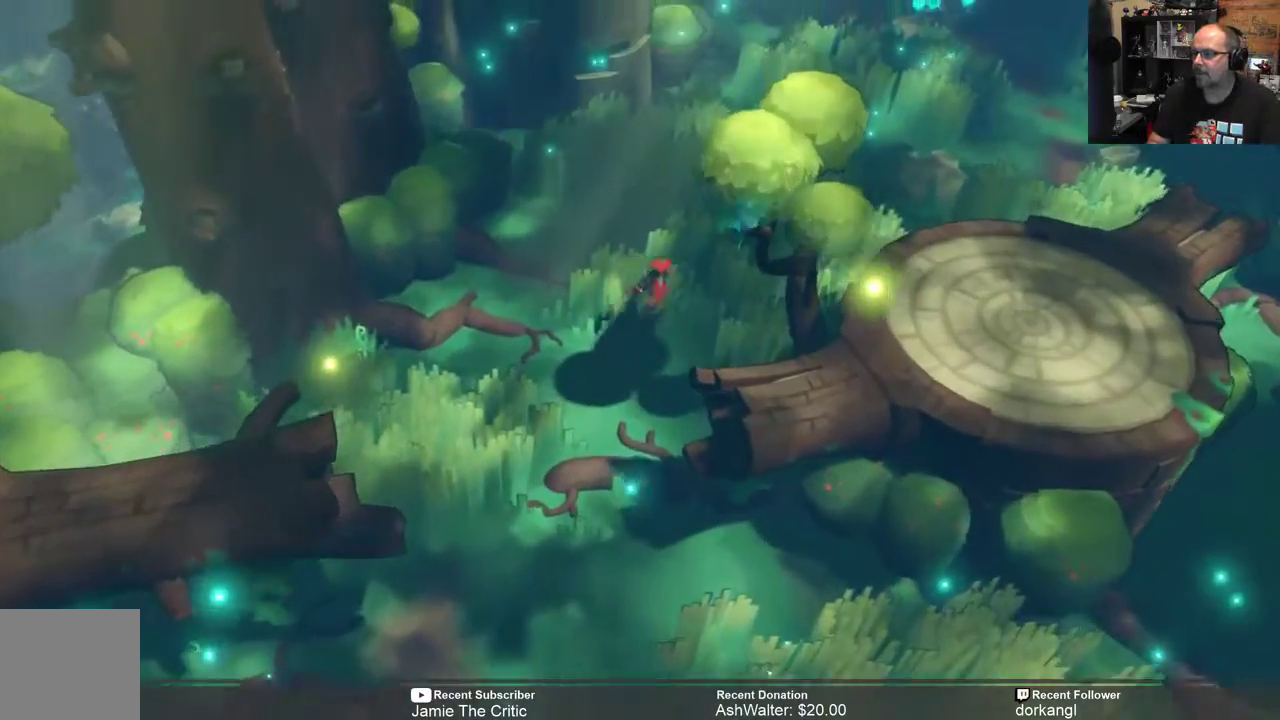
{"buttons": ["R2"], "left_stick": "up", "right_stick": "center", "events": []}
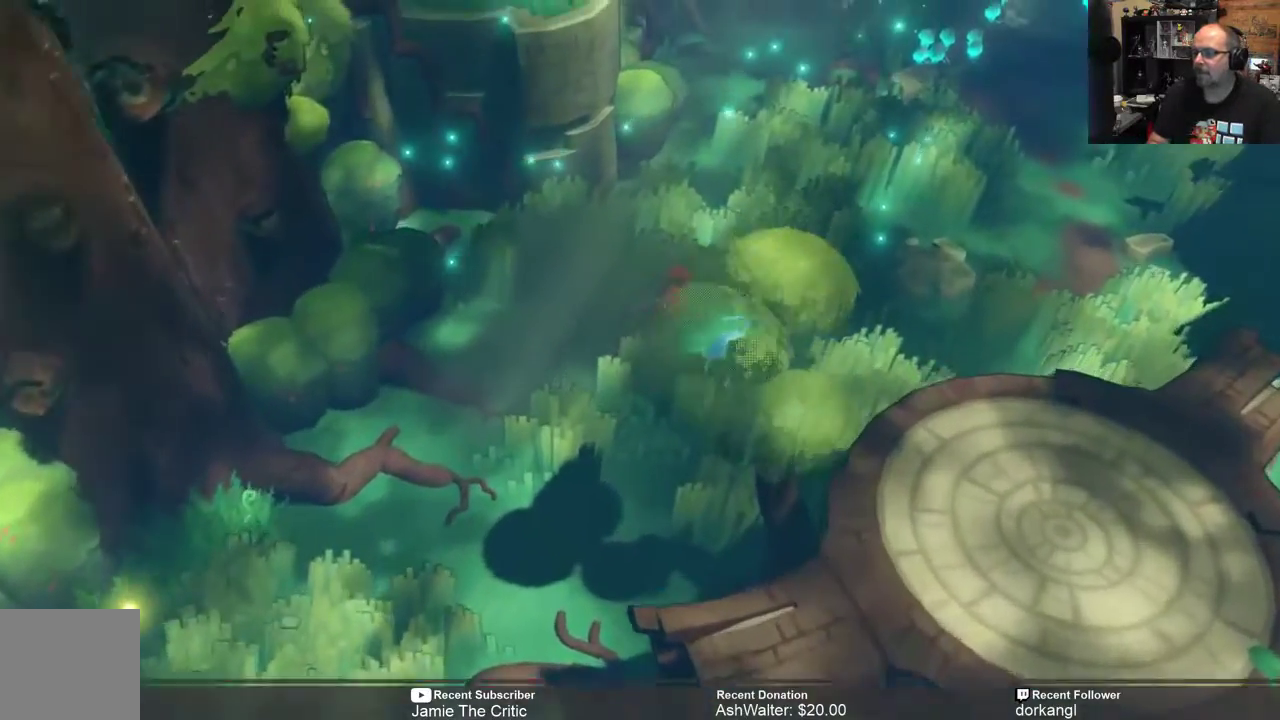
{"buttons": ["R2"], "left_stick": "up", "right_stick": "center", "events": []}
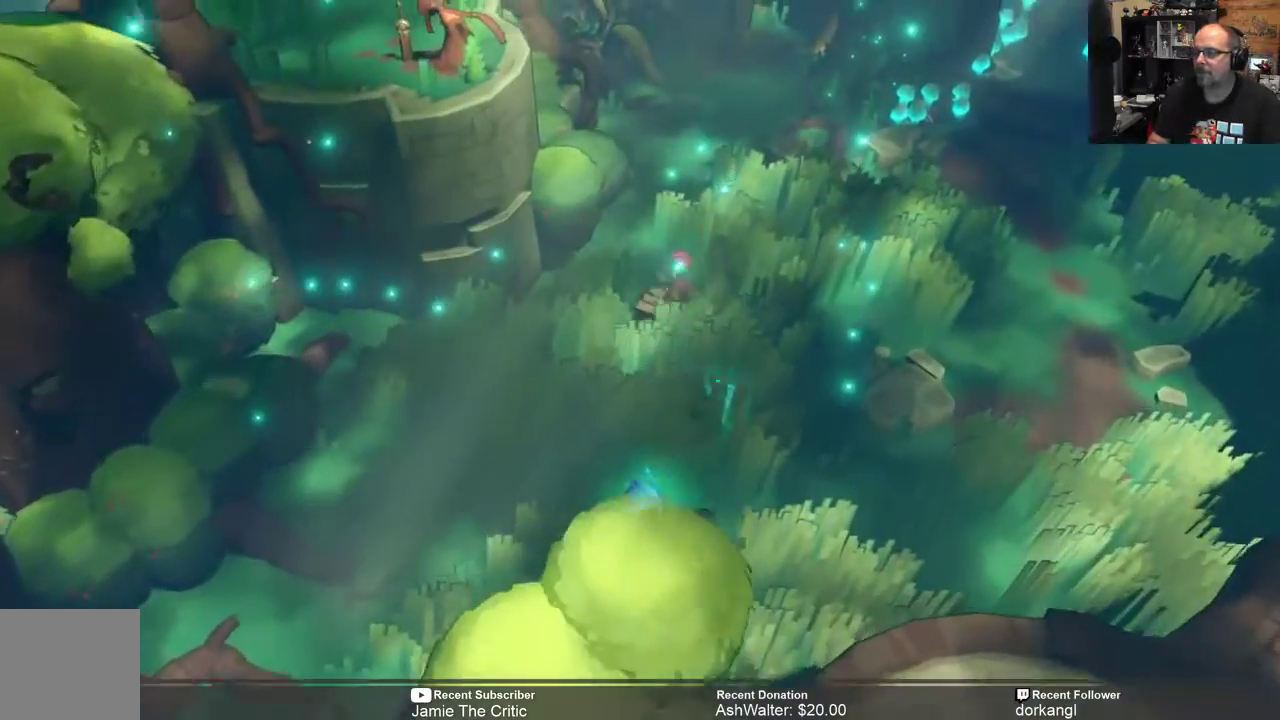
{"buttons": ["R2"], "left_stick": "up", "right_stick": "center", "events": []}
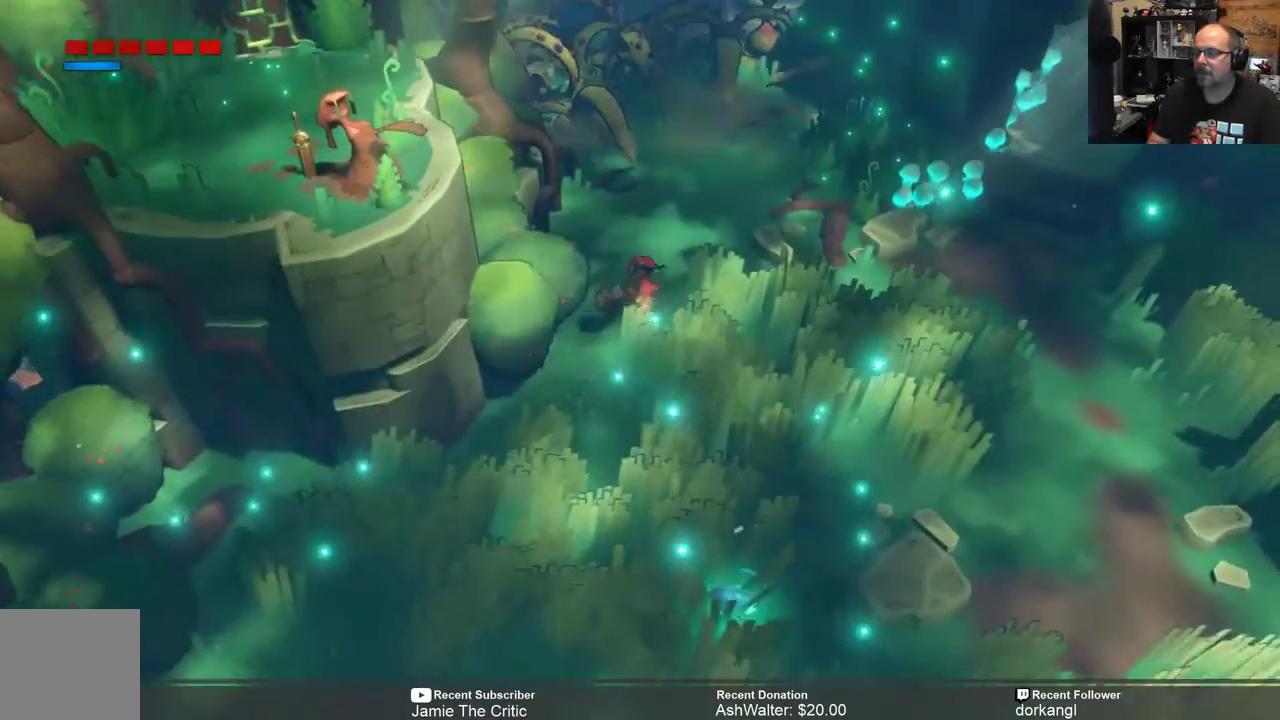
{"buttons": ["R2"], "left_stick": "up", "right_stick": "center", "events": [[117, "left_stick", "center"], [350, "left_stick", "up"]]}
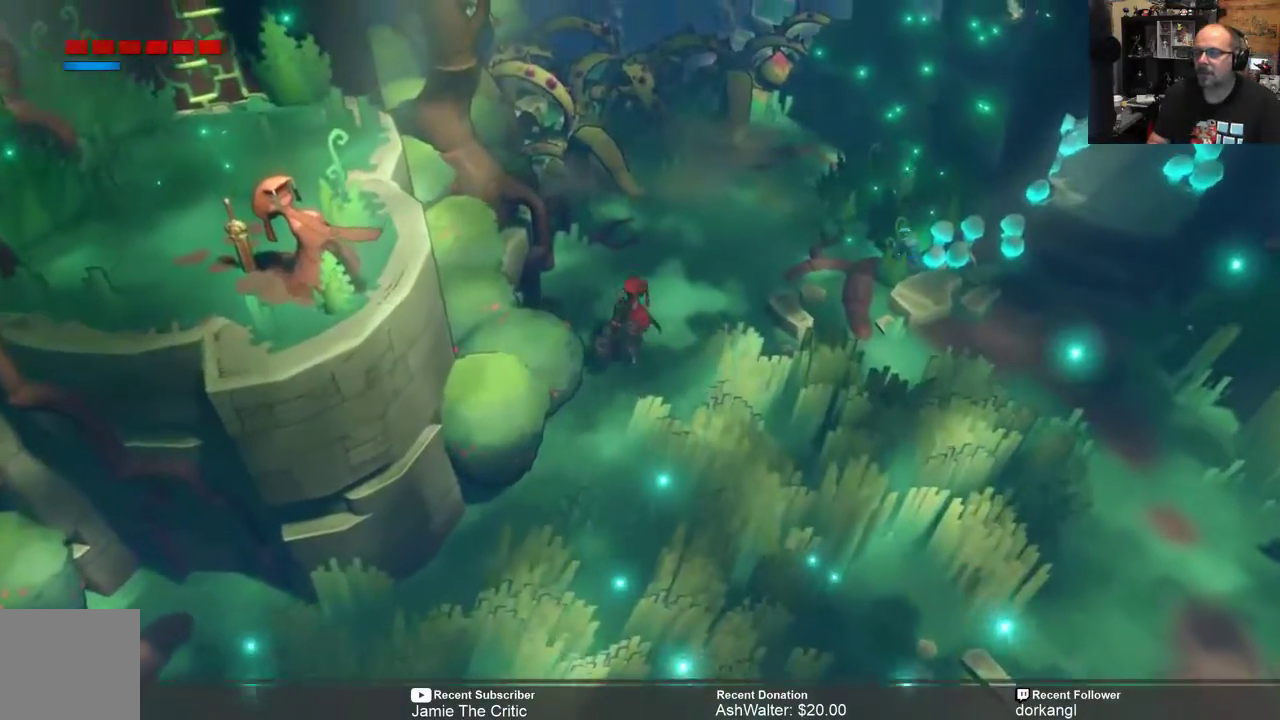
{"buttons": ["R2"], "left_stick": "center", "right_stick": "center", "events": [[217, "left_stick", "center"]]}
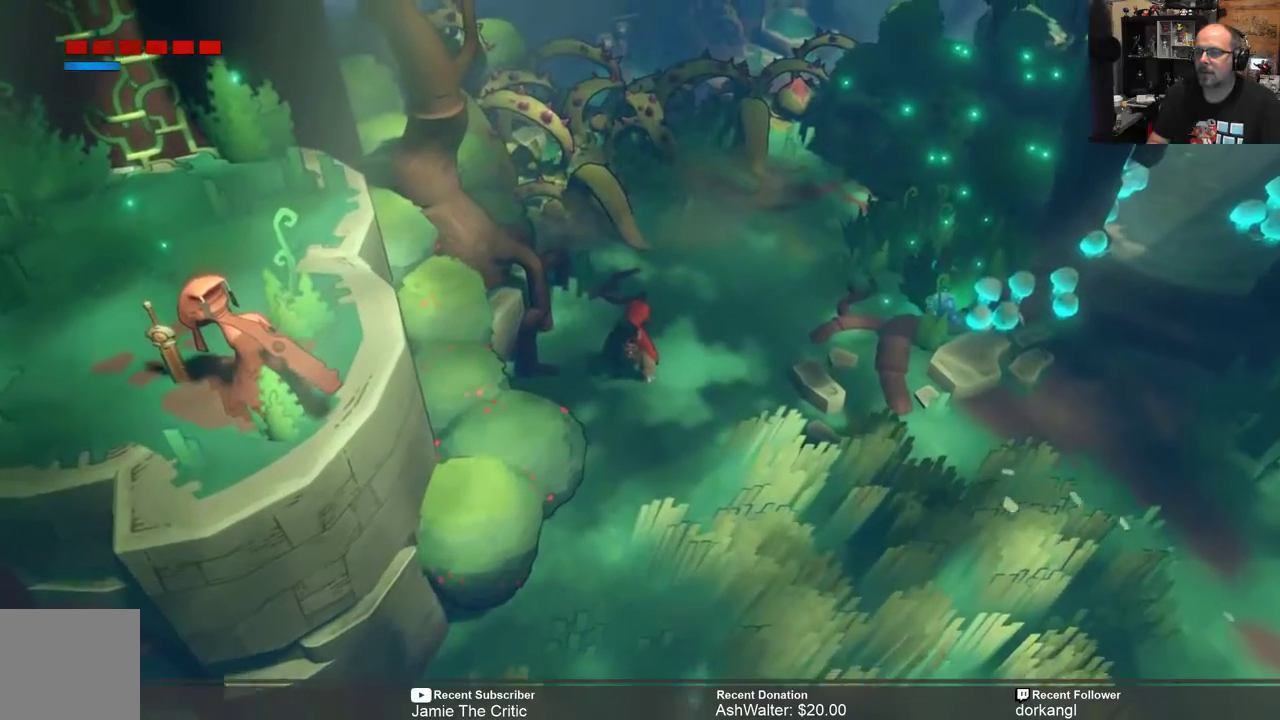
{"buttons": ["R2"], "left_stick": "center", "right_stick": "center", "events": []}
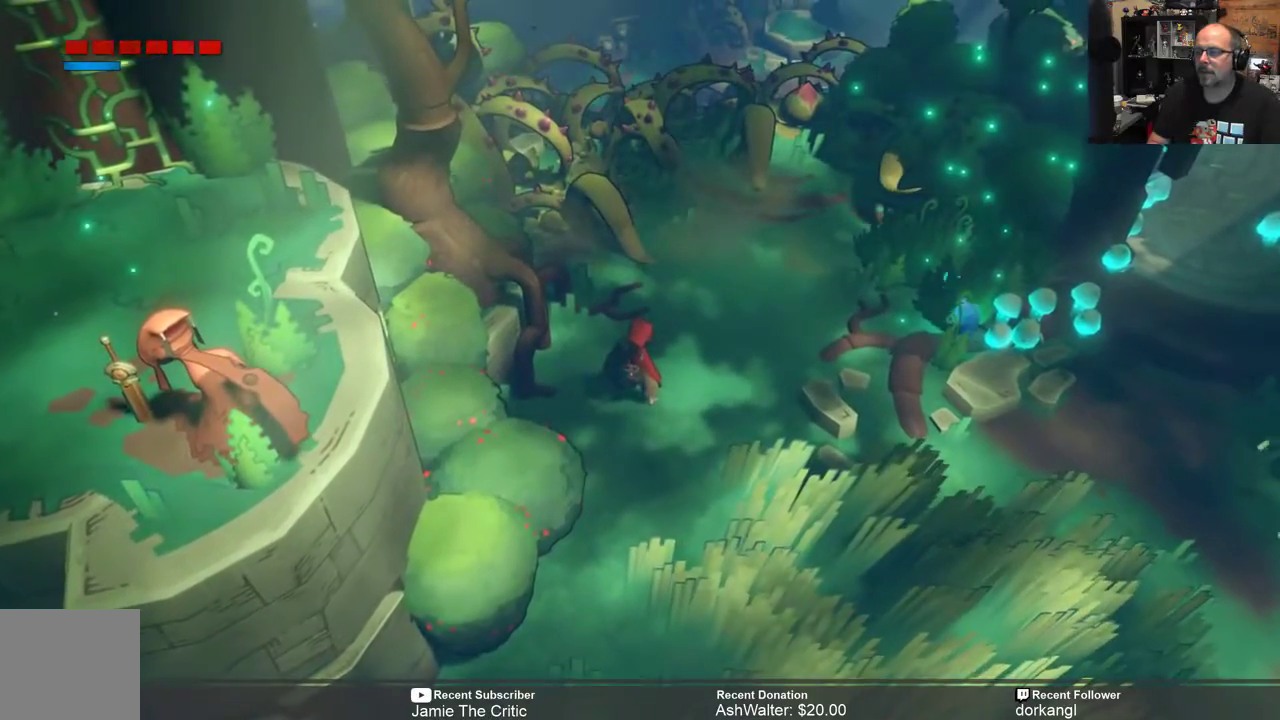
{"buttons": ["R2"], "left_stick": "center", "right_stick": "center", "events": [[100, "left_stick", "down"], [367, "left_stick", "center"]]}
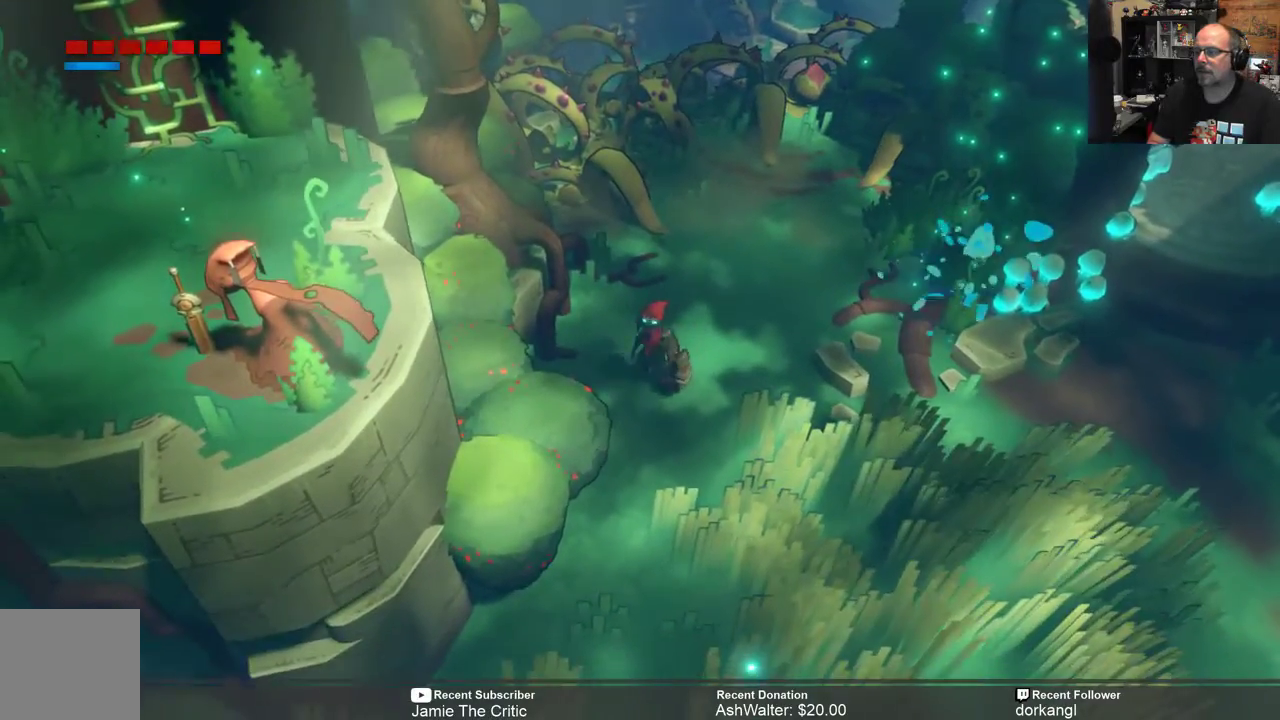
{"buttons": ["R2"], "left_stick": "up", "right_stick": "center", "events": [[33, "left_stick", "down"], [400, "left_stick", "center"], [500, "left_stick", "up"]]}
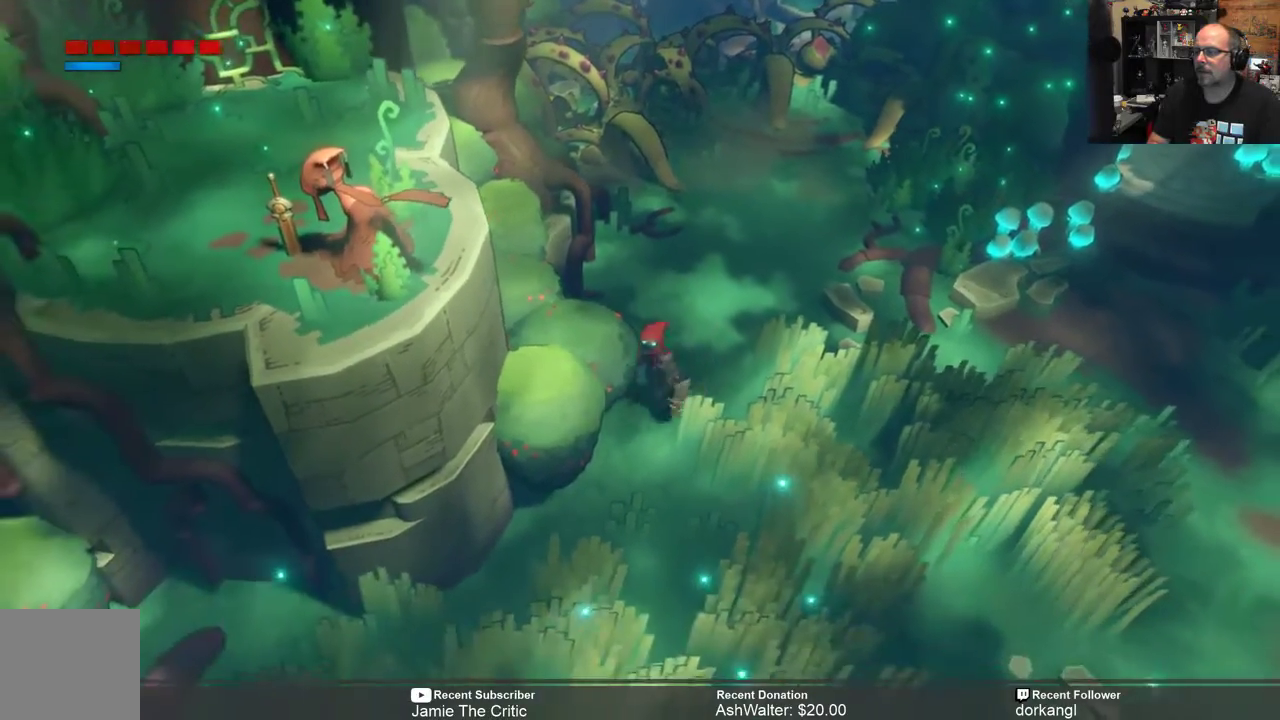
{"buttons": ["R2"], "left_stick": "up", "right_stick": "center", "events": [[217, "left_stick", "center"], [433, "left_stick", "up"]]}
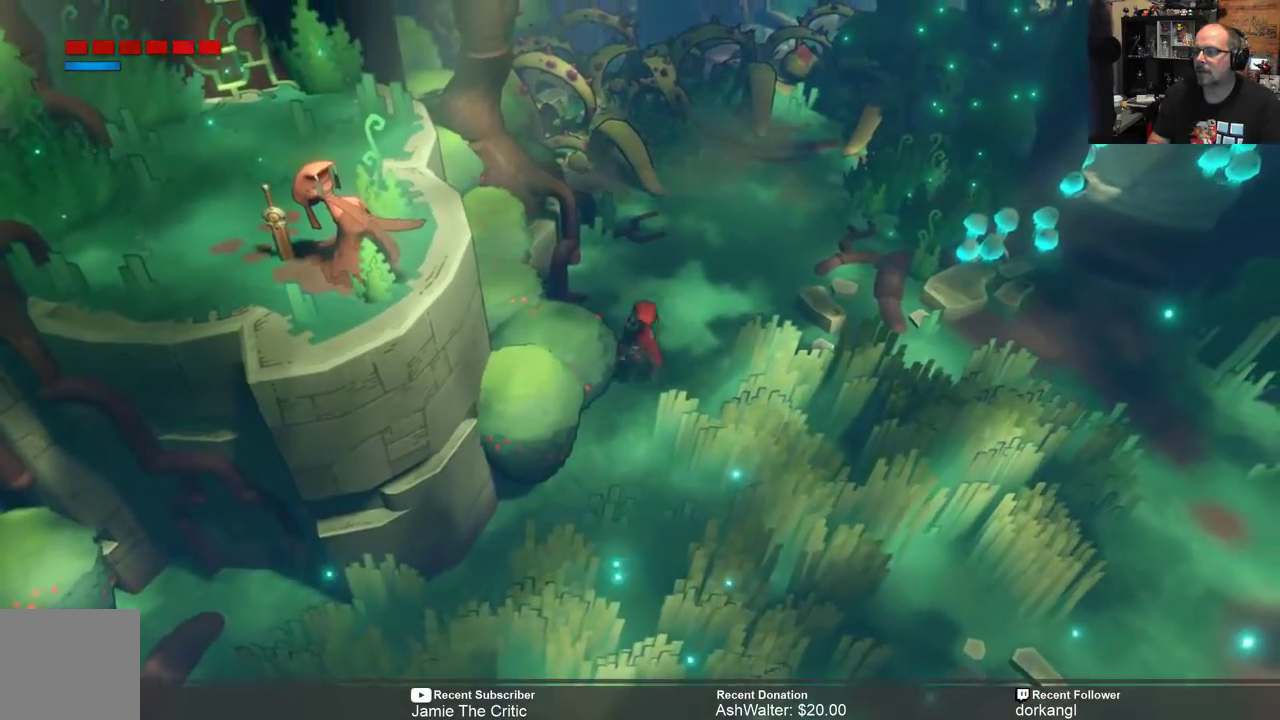
{"buttons": ["R2"], "left_stick": "up", "right_stick": "center", "events": [[200, "left_stick", "center"], [317, "left_stick", "up"]]}
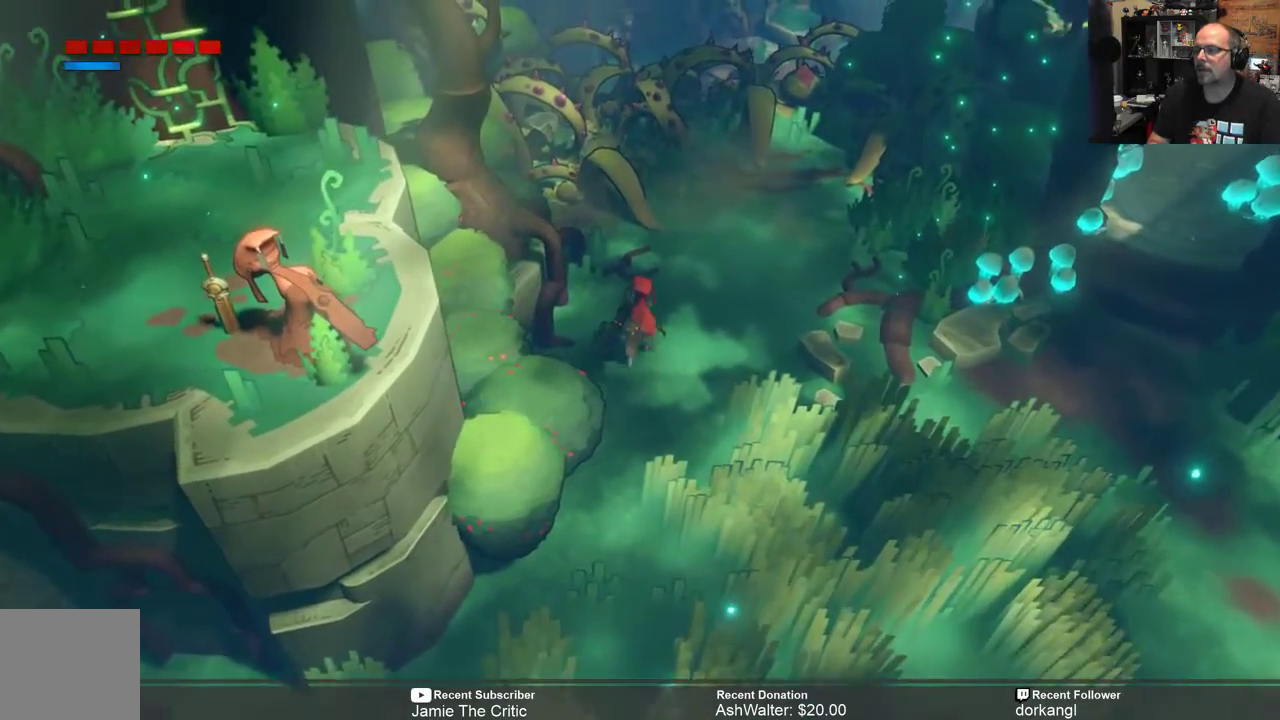
{"buttons": ["R2"], "left_stick": "center", "right_stick": "center", "events": [[117, "left_stick", "center"]]}
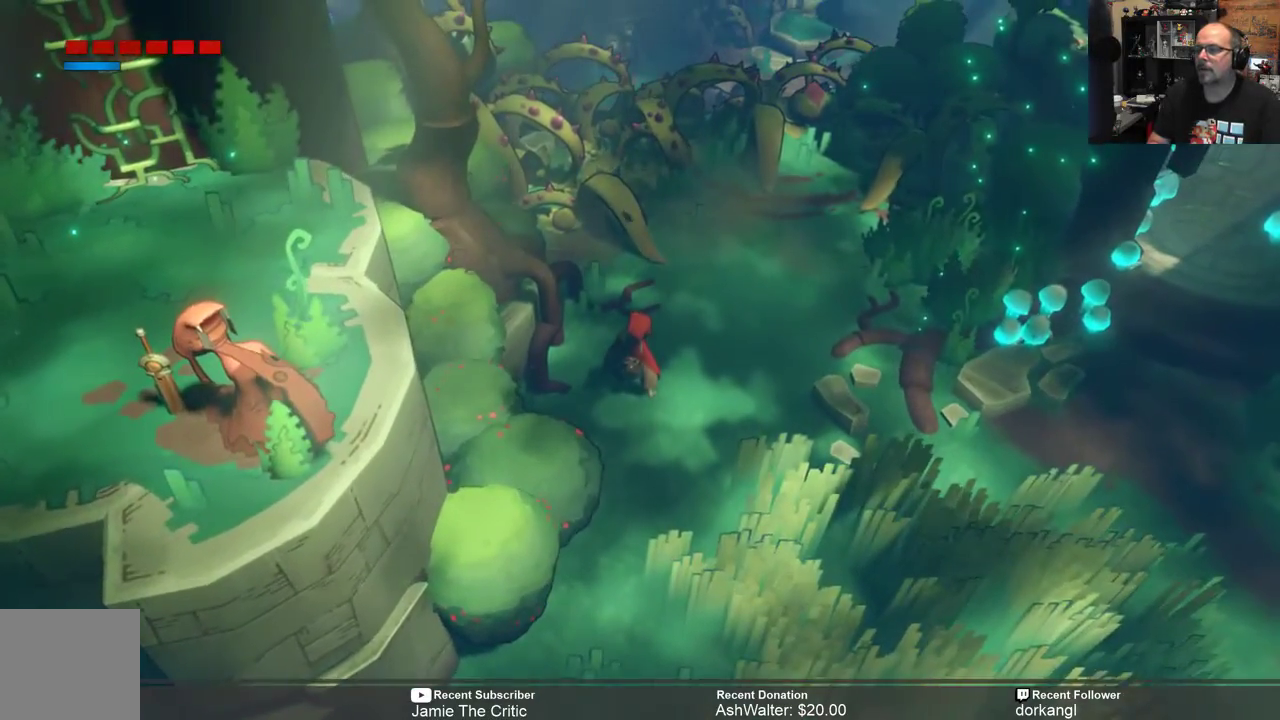
{"buttons": ["R2"], "left_stick": "center", "right_stick": "center", "events": []}
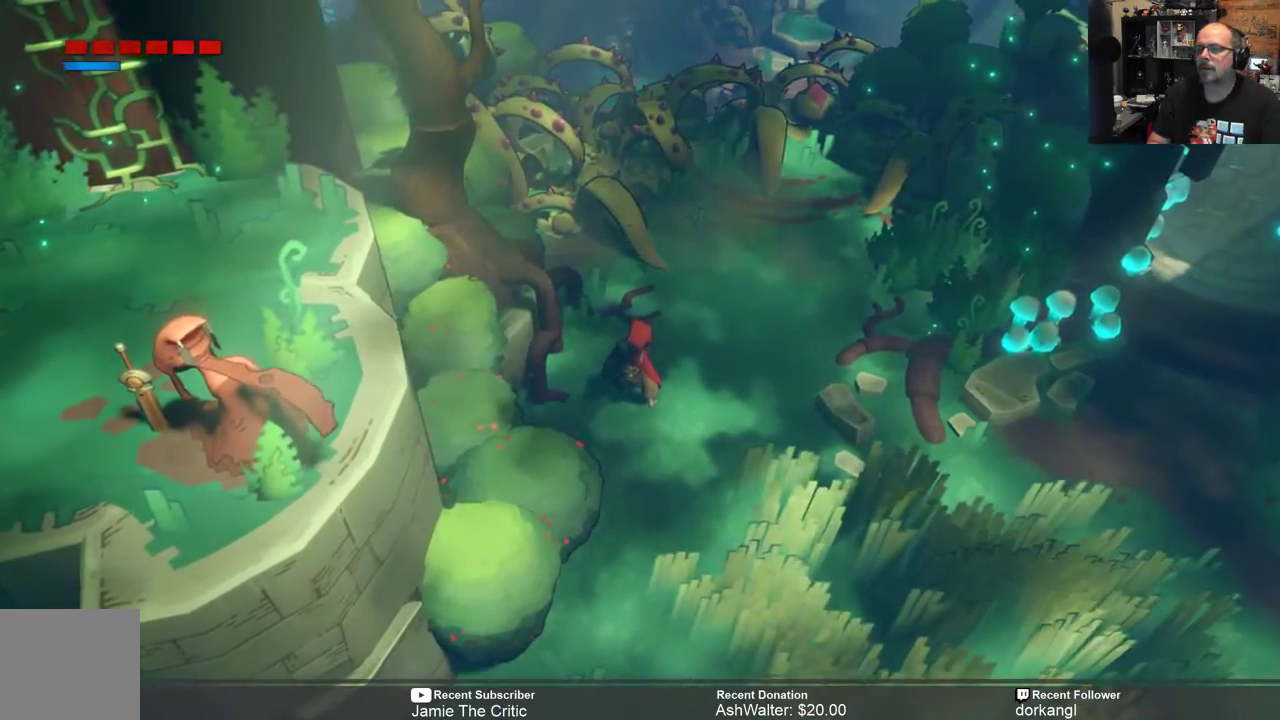
{"buttons": ["R2"], "left_stick": "down", "right_stick": "center", "events": [[400, "left_stick", "down"]]}
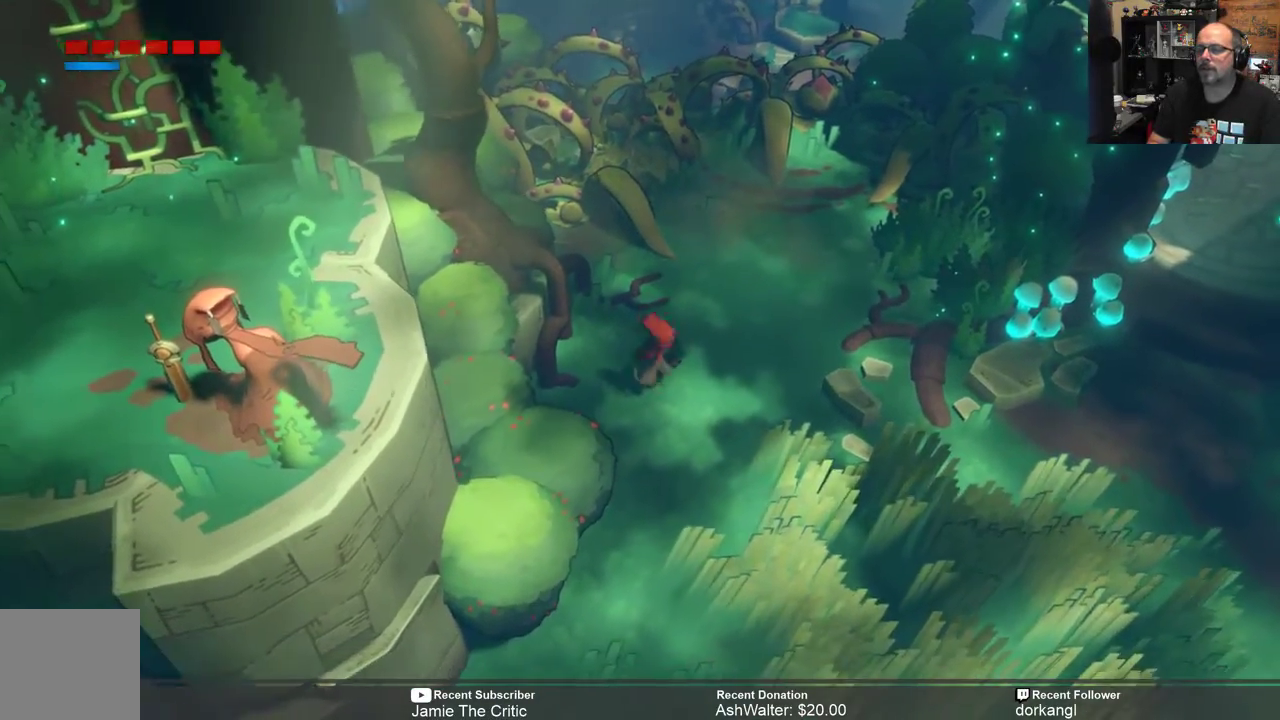
{"buttons": ["R2"], "left_stick": "down", "right_stick": "center", "events": []}
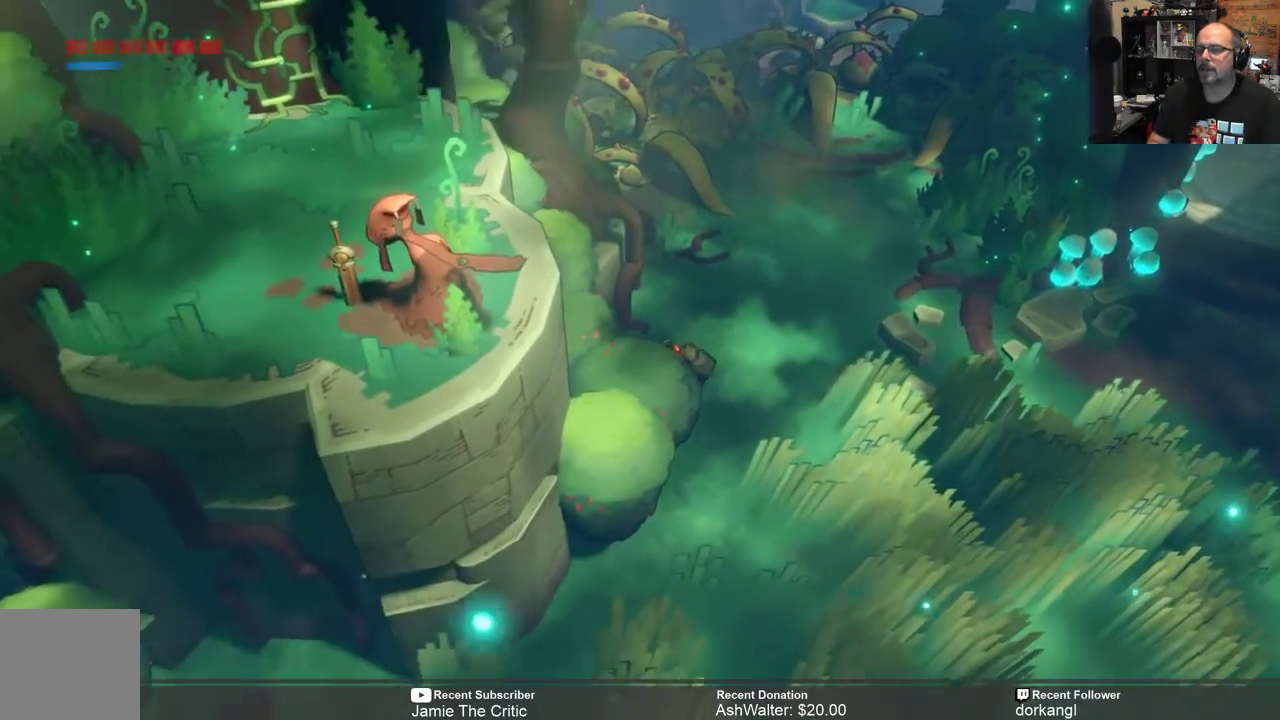
{"buttons": ["R2"], "left_stick": "down-right", "right_stick": "center", "events": [[433, "left_stick", "down-right"]]}
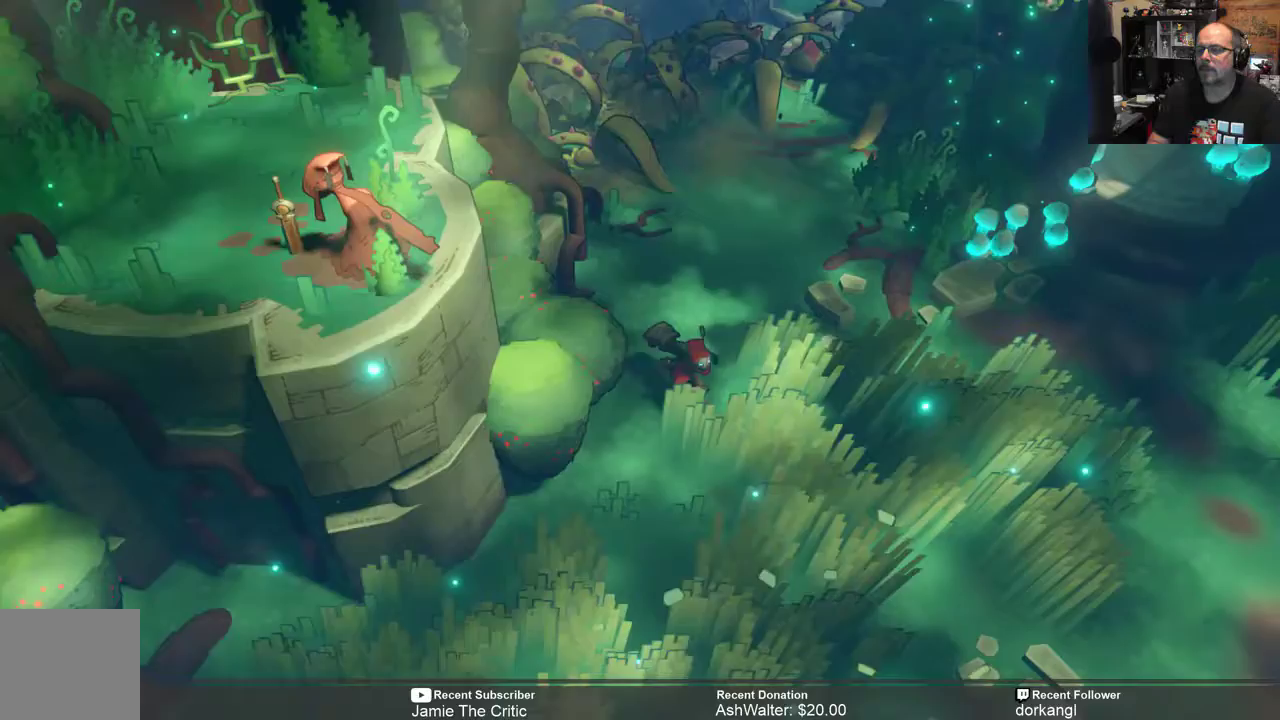
{"buttons": ["R2"], "left_stick": "down-left", "right_stick": "center", "events": [[100, "left_stick", "down"], [383, "left_stick", "down-left"]]}
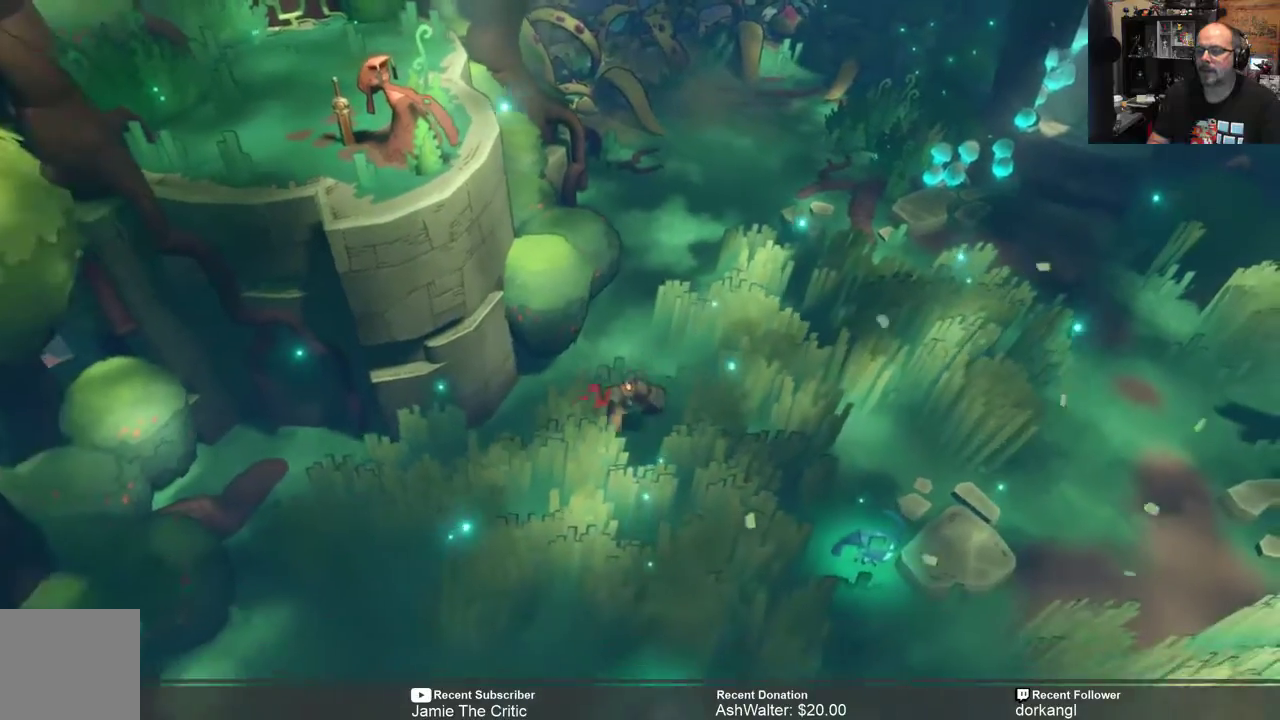
{"buttons": ["R2"], "left_stick": "down-left", "right_stick": "center", "events": []}
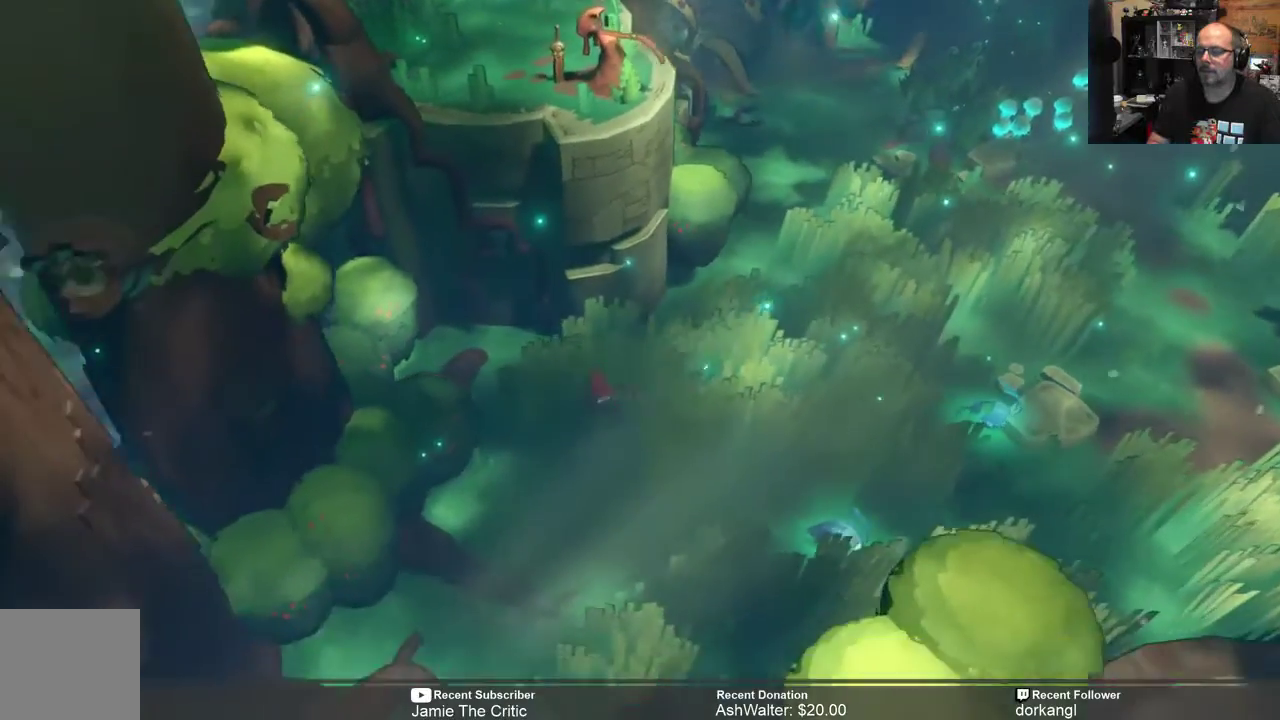
{"buttons": ["R2"], "left_stick": "down", "right_stick": "center", "events": [[83, "left_stick", "down"]]}
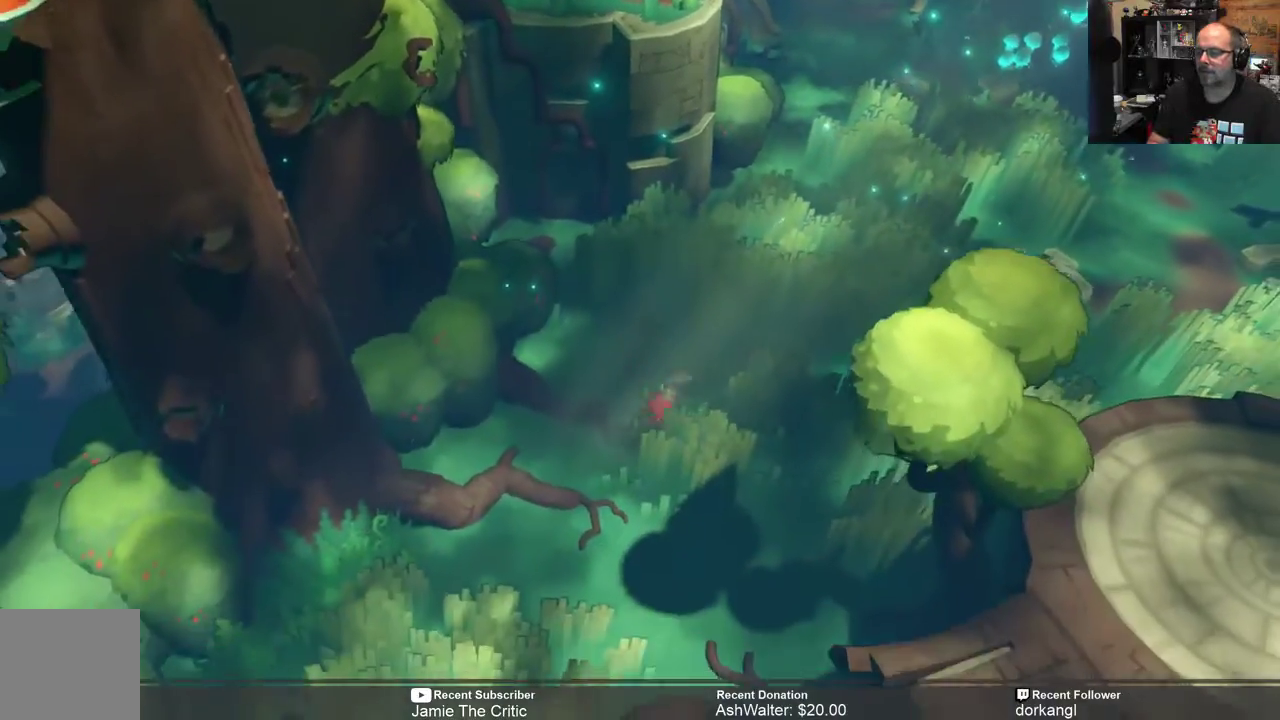
{"buttons": ["R2"], "left_stick": "down-left", "right_stick": "center", "events": [[500, "left_stick", "down-left"]]}
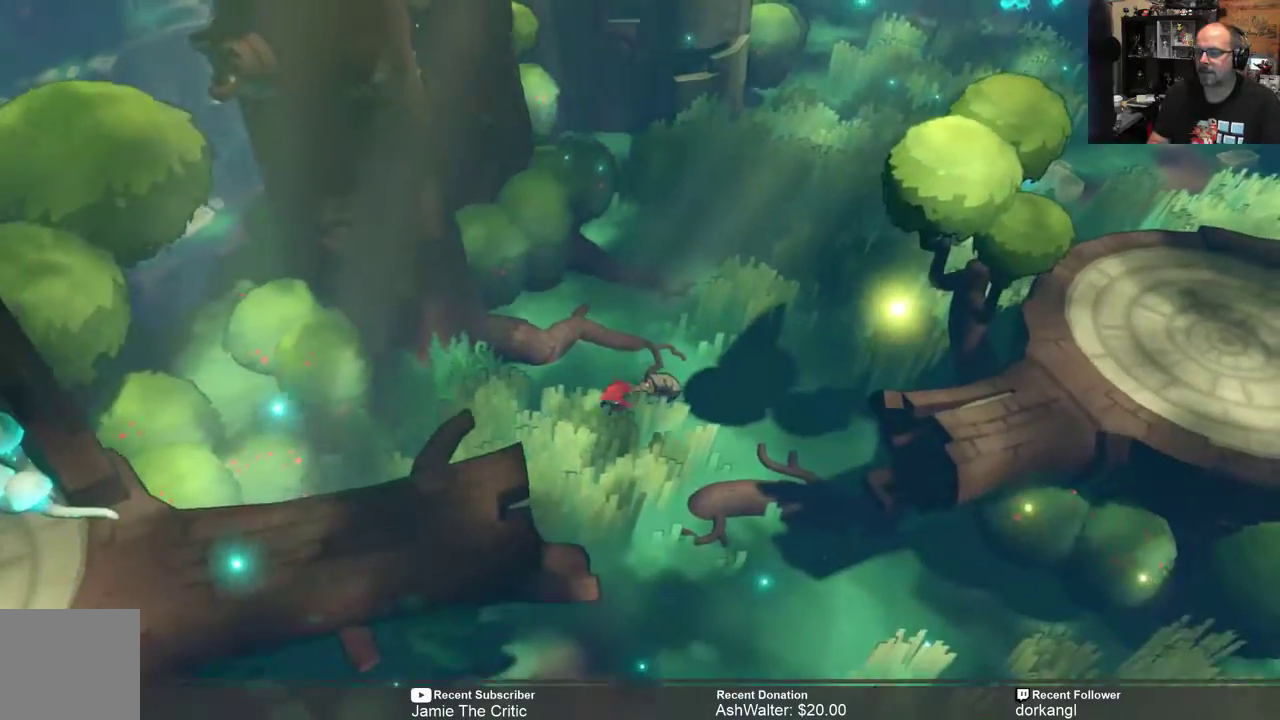
{"buttons": ["R2"], "left_stick": "down-right", "right_stick": "center", "events": [[267, "left_stick", "down-right"]]}
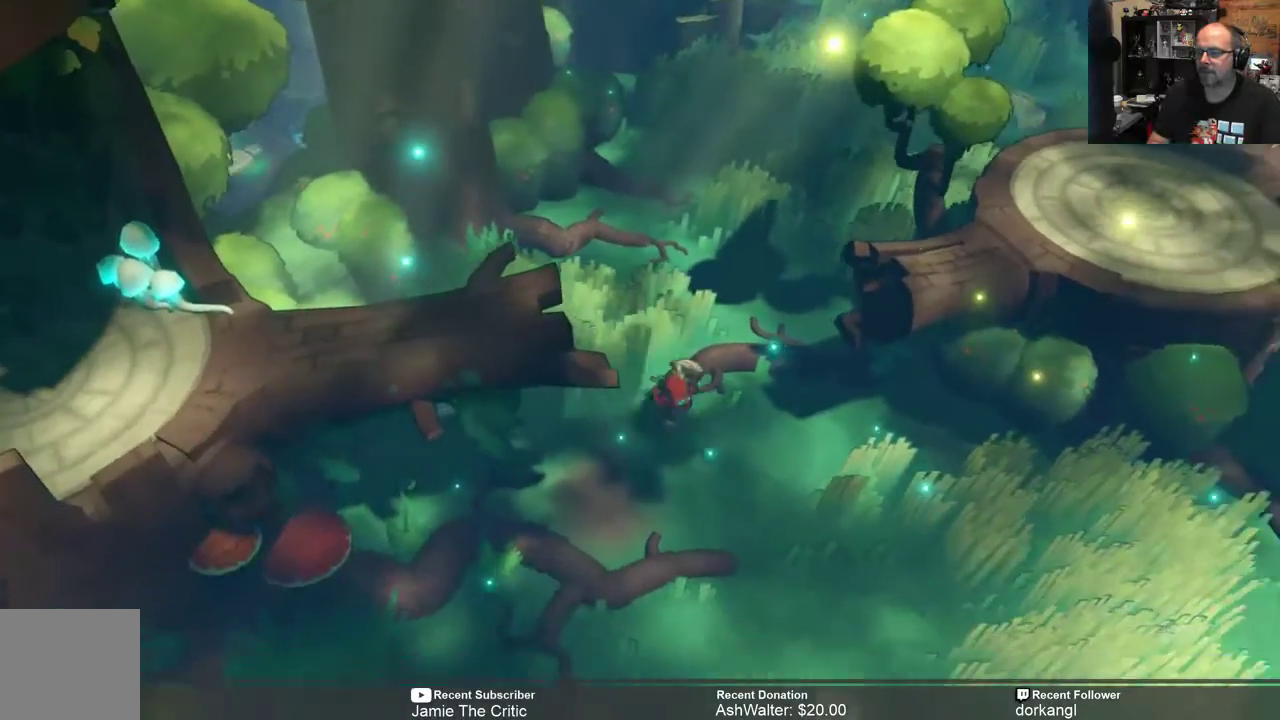
{"buttons": ["R2"], "left_stick": "down-left", "right_stick": "center", "events": [[133, "left_stick", "down"], [417, "left_stick", "down-left"]]}
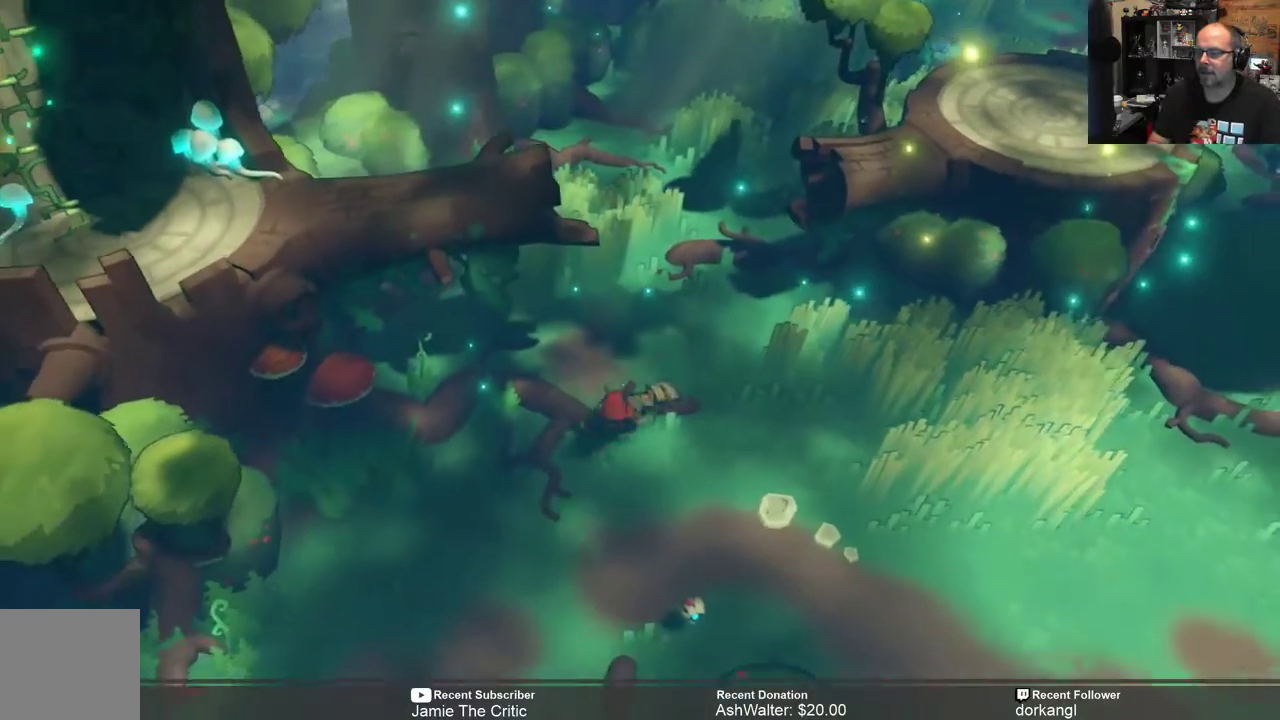
{"buttons": ["R2"], "left_stick": "down-left", "right_stick": "center", "events": []}
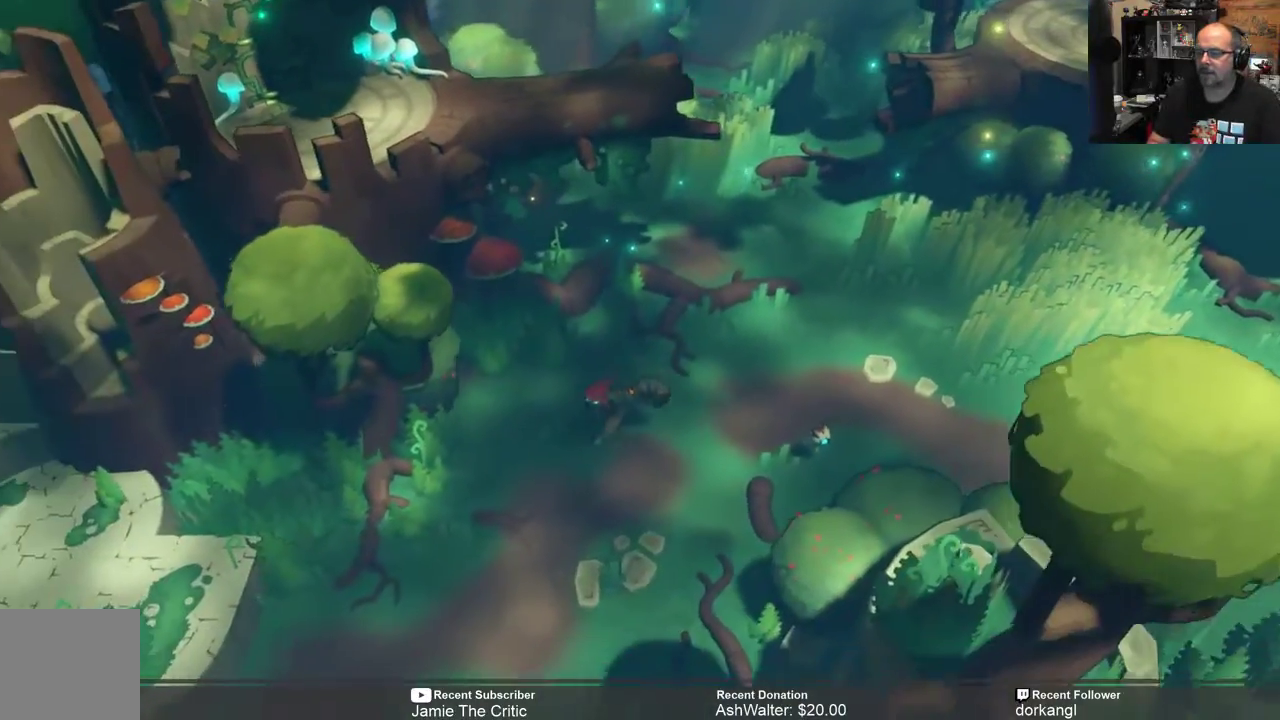
{"buttons": ["R2"], "left_stick": "down-left", "right_stick": "center", "events": []}